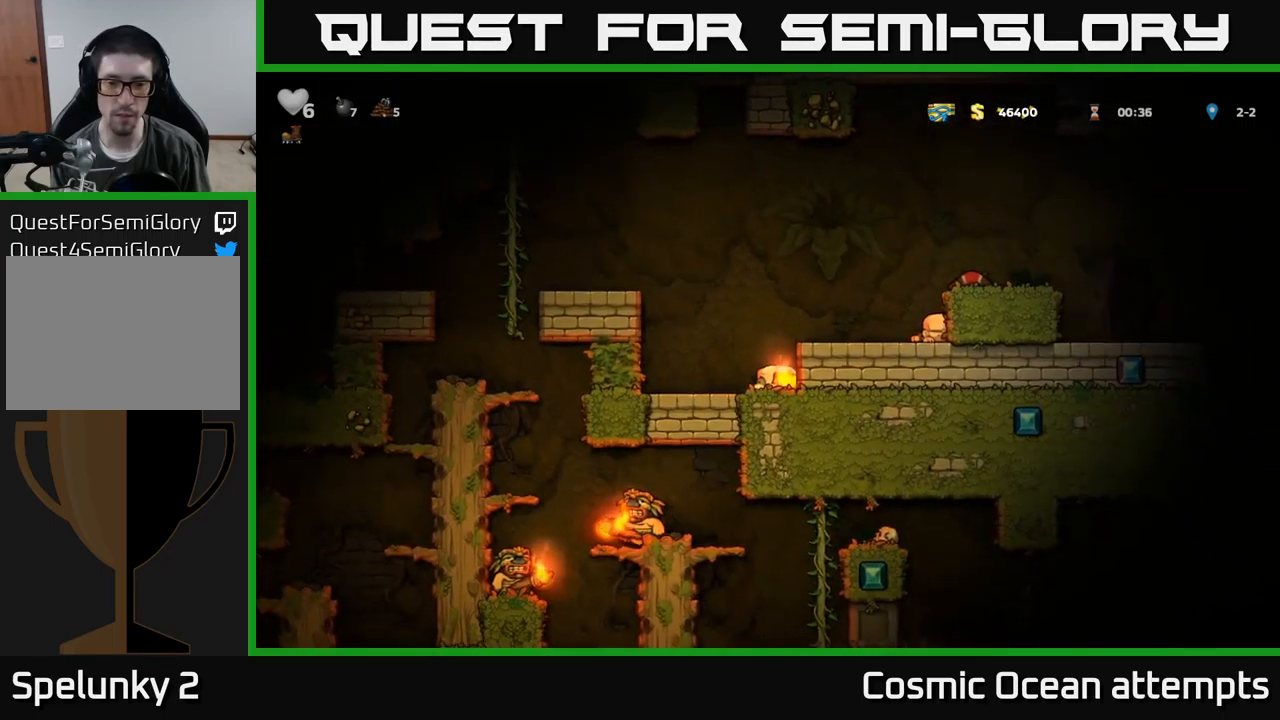
Gameplay with a controller (Xbox layout); each line is a JSON object with the inputs held at the frame after it. "events" lists button and stick changes between this image and that frame as [ms after this image, input, new state], when the widget could be followed in between. Not read: right_stick.
{"buttons": ["A", "DPAD_LEFT"], "left_stick": "center", "events": [[17, "A", "down"], [33, "X", "up"], [250, "A", "up"], [417, "A", "down"]]}
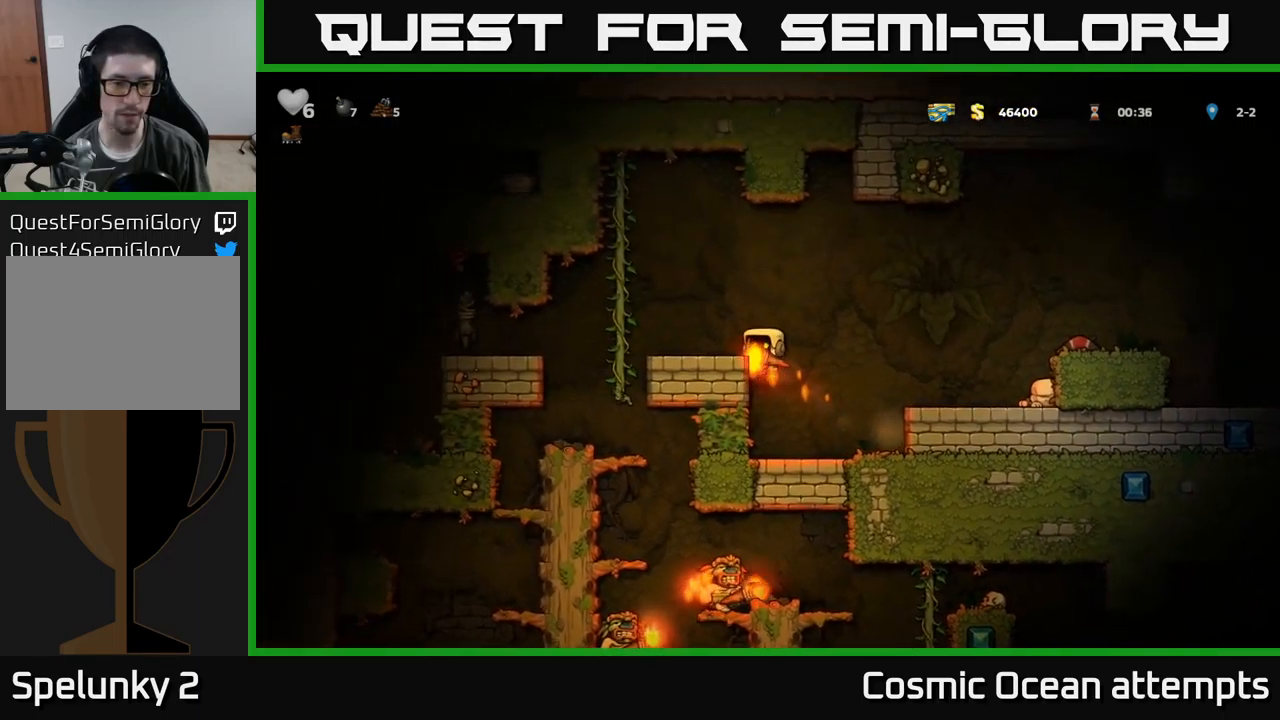
{"buttons": ["DPAD_LEFT"], "left_stick": "center", "events": [[33, "A", "up"], [350, "A", "down"], [400, "A", "up"]]}
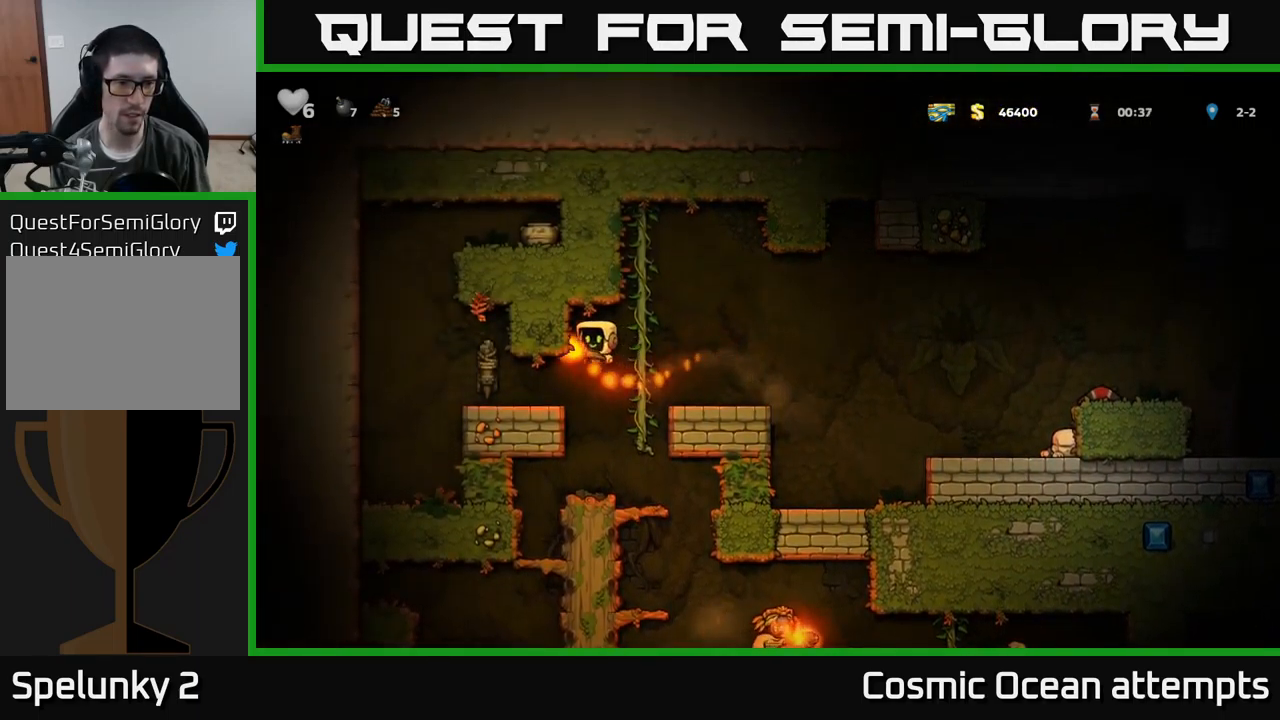
{"buttons": ["A"], "left_stick": "center", "events": [[50, "DPAD_LEFT", "up"], [267, "DPAD_LEFT", "down"], [467, "DPAD_LEFT", "up"], [500, "A", "down"]]}
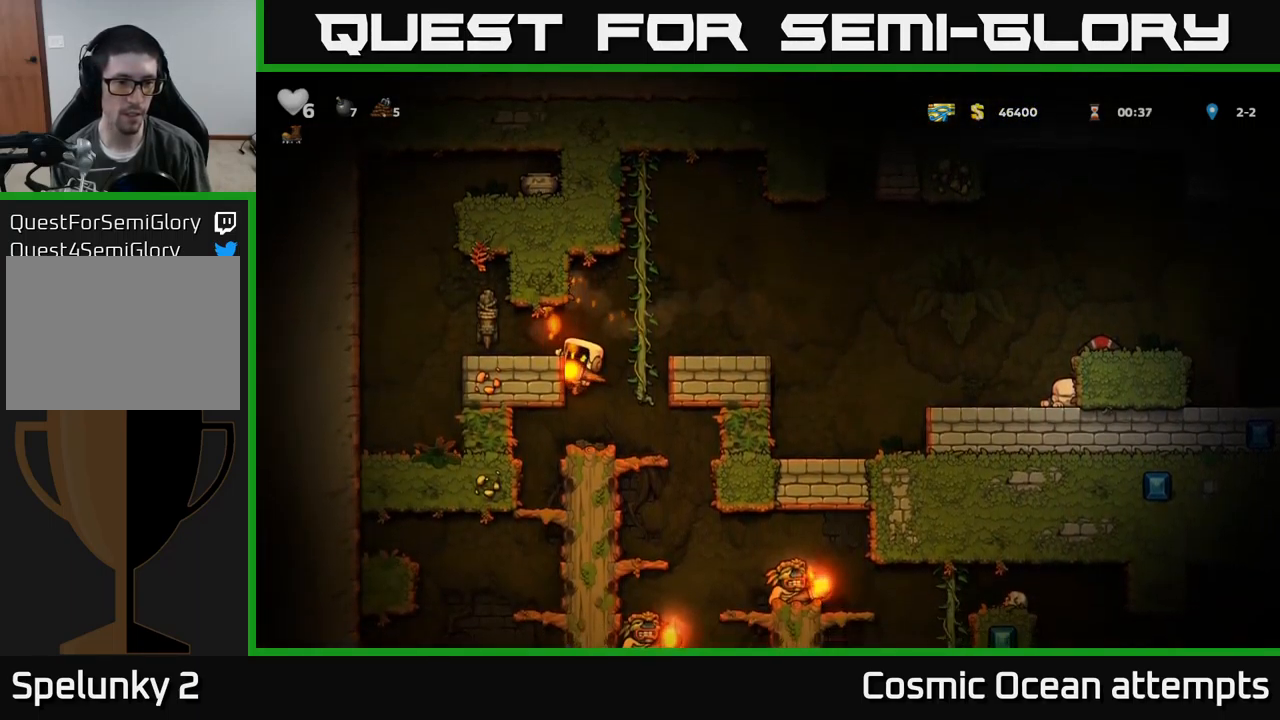
{"buttons": ["A"], "left_stick": "center", "events": [[133, "DPAD_LEFT", "down"], [150, "A", "up"], [333, "DPAD_LEFT", "up"], [417, "A", "down"], [417, "DPAD_RIGHT", "down"], [483, "DPAD_RIGHT", "up"]]}
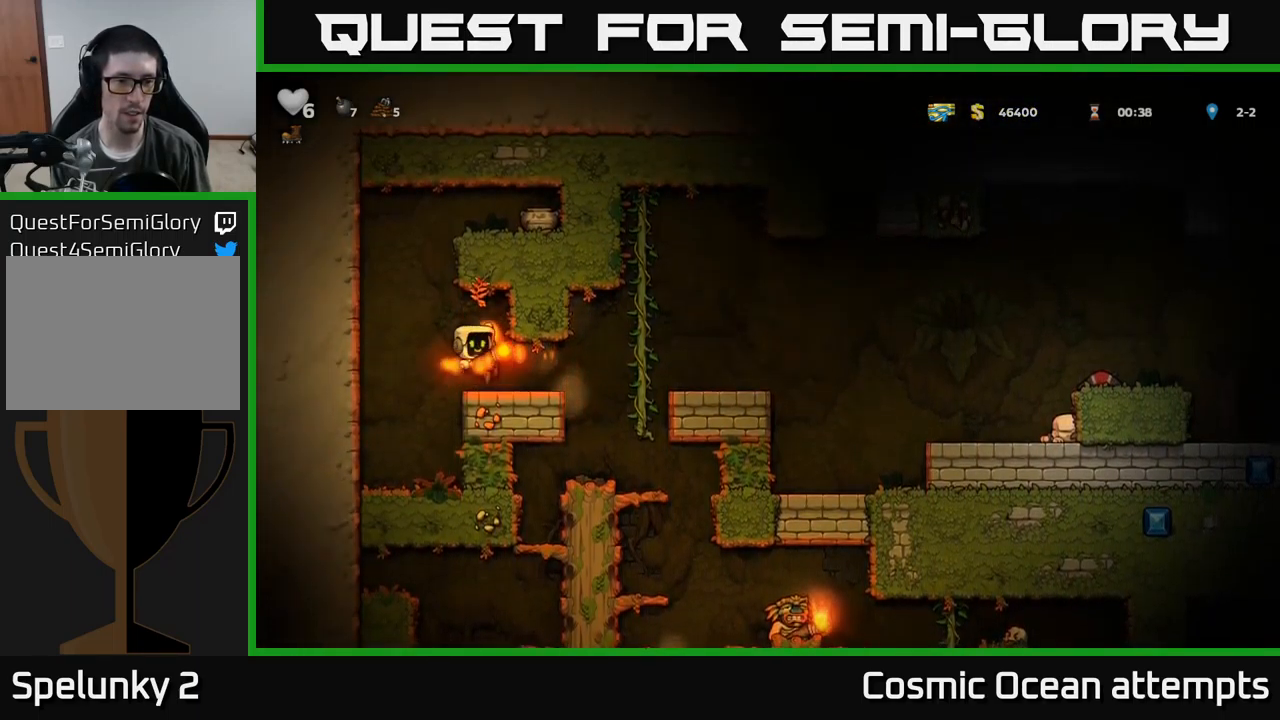
{"buttons": [], "left_stick": "center", "events": [[17, "A", "up"], [400, "DPAD_LEFT", "down"], [500, "DPAD_LEFT", "up"]]}
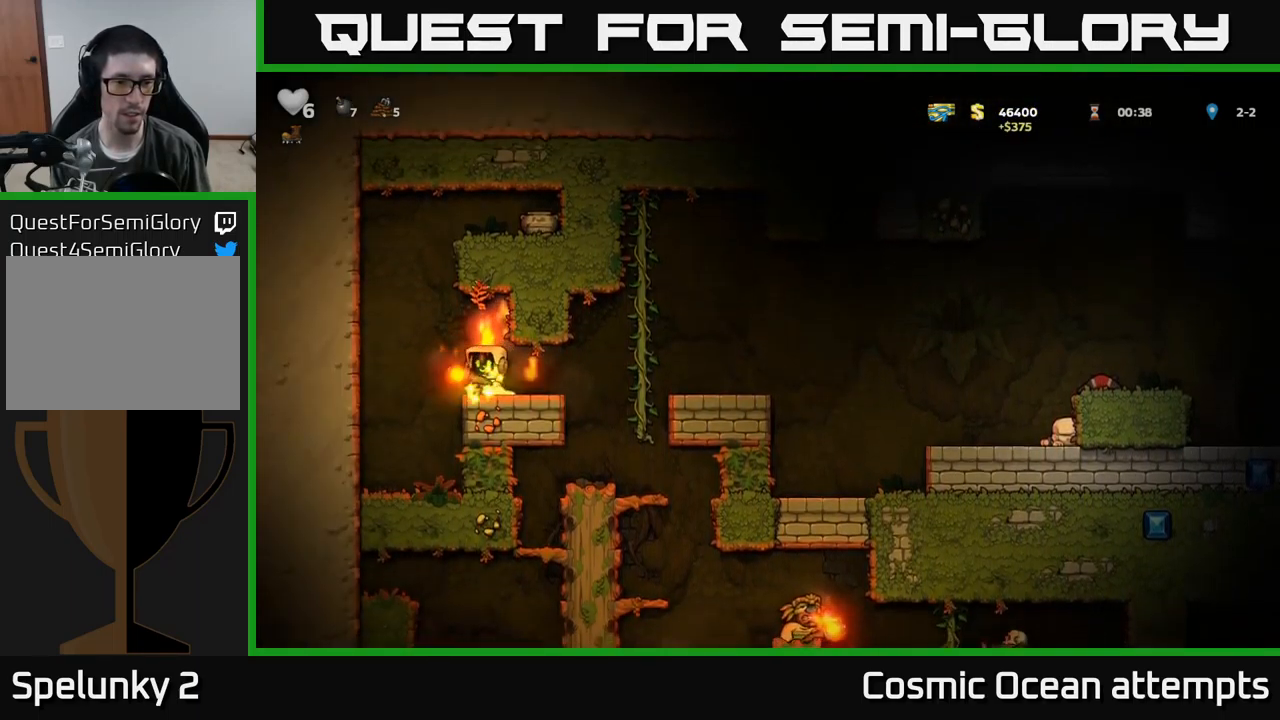
{"buttons": [], "left_stick": "center", "events": [[33, "DPAD_RIGHT", "down"], [384, "DPAD_RIGHT", "up"]]}
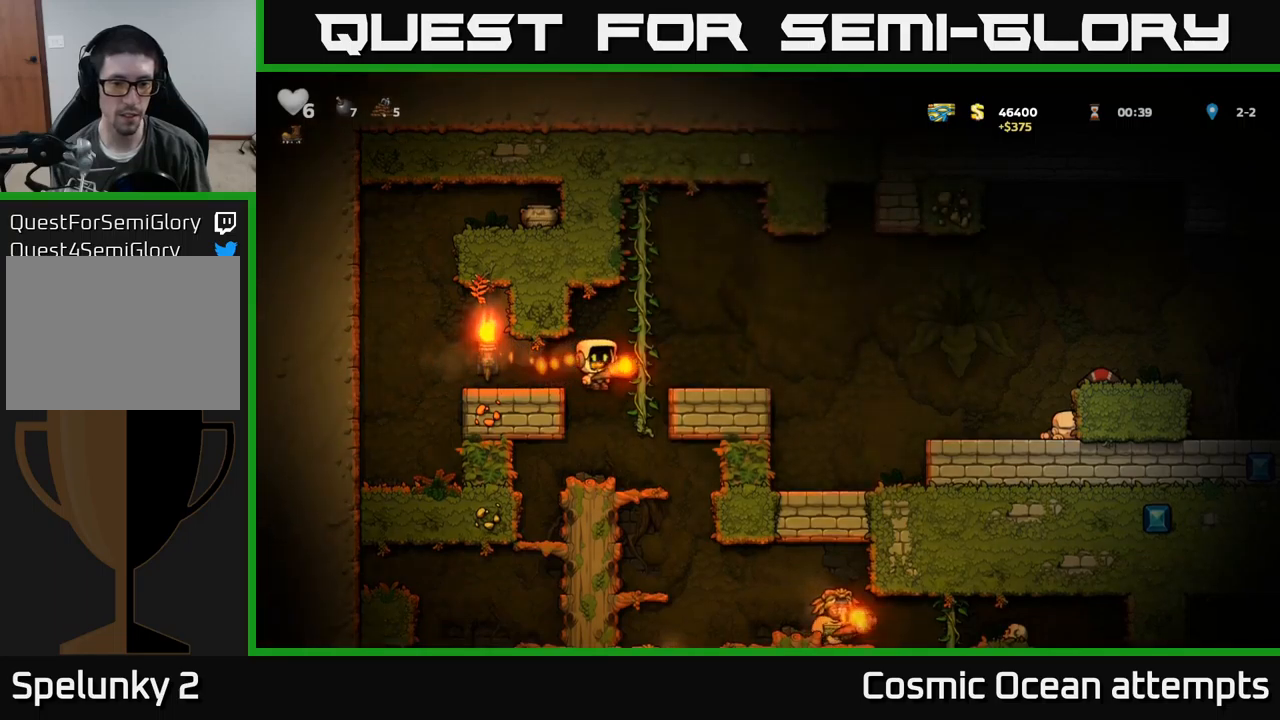
{"buttons": [], "left_stick": "center", "events": [[400, "DPAD_RIGHT", "down"], [467, "DPAD_RIGHT", "up"]]}
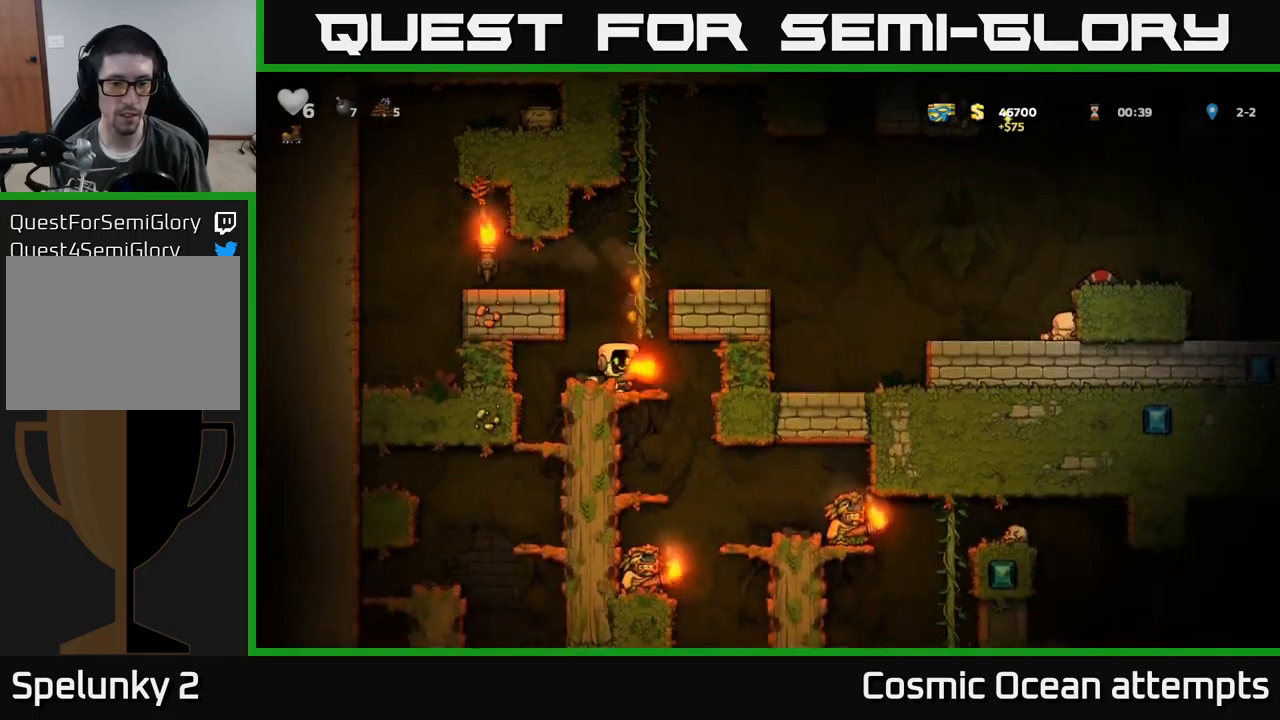
{"buttons": [], "left_stick": "center", "events": [[200, "DPAD_DOWN", "down"], [267, "A", "down"], [384, "A", "up"], [384, "DPAD_DOWN", "up"]]}
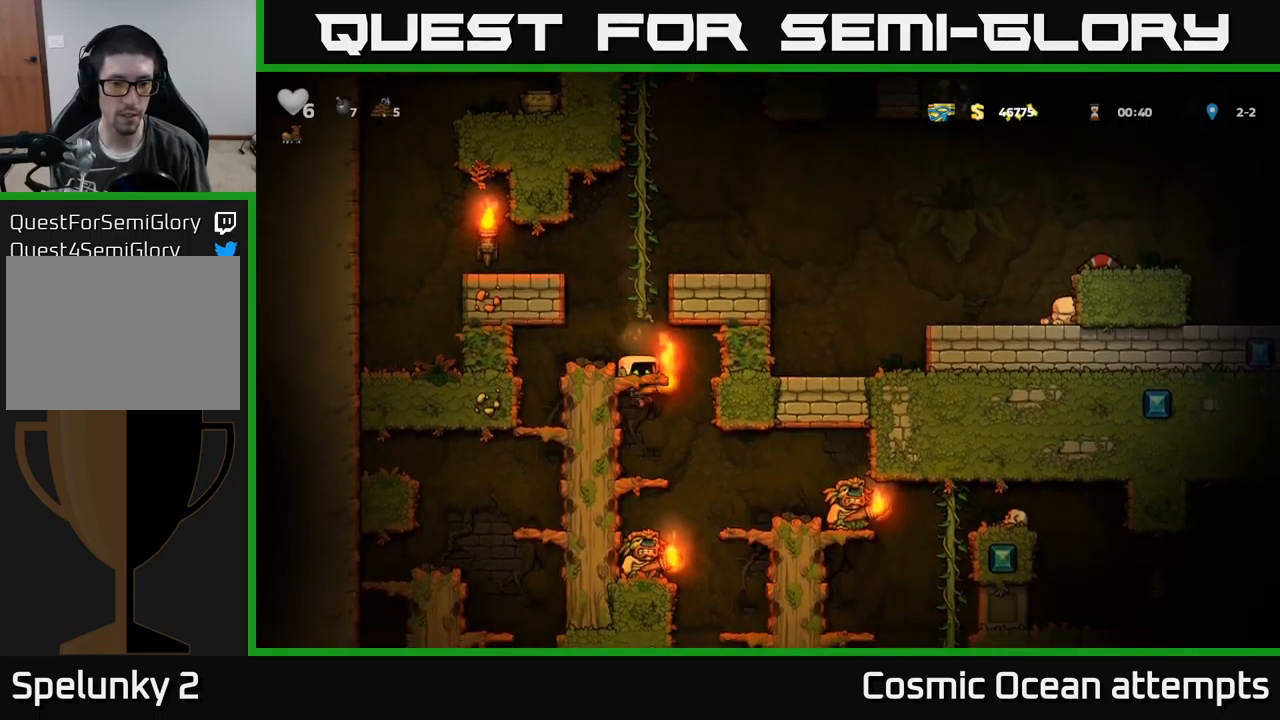
{"buttons": [], "left_stick": "center", "events": []}
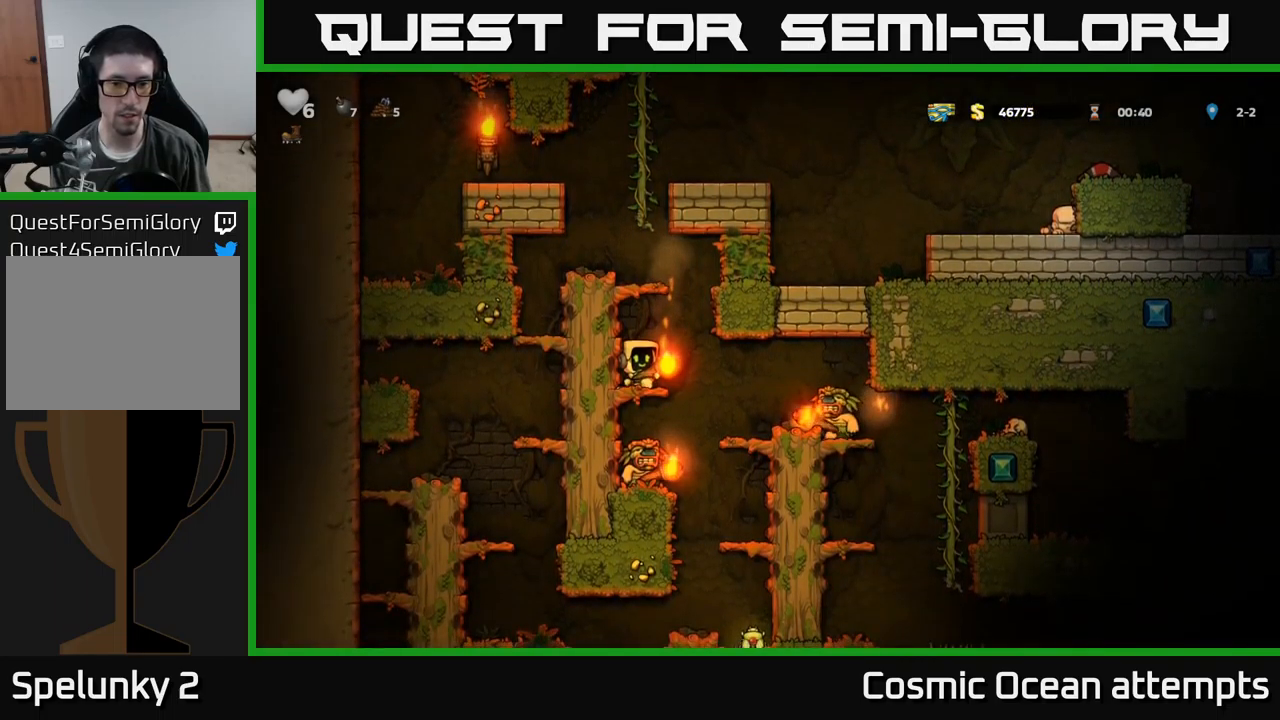
{"buttons": [], "left_stick": "center", "events": []}
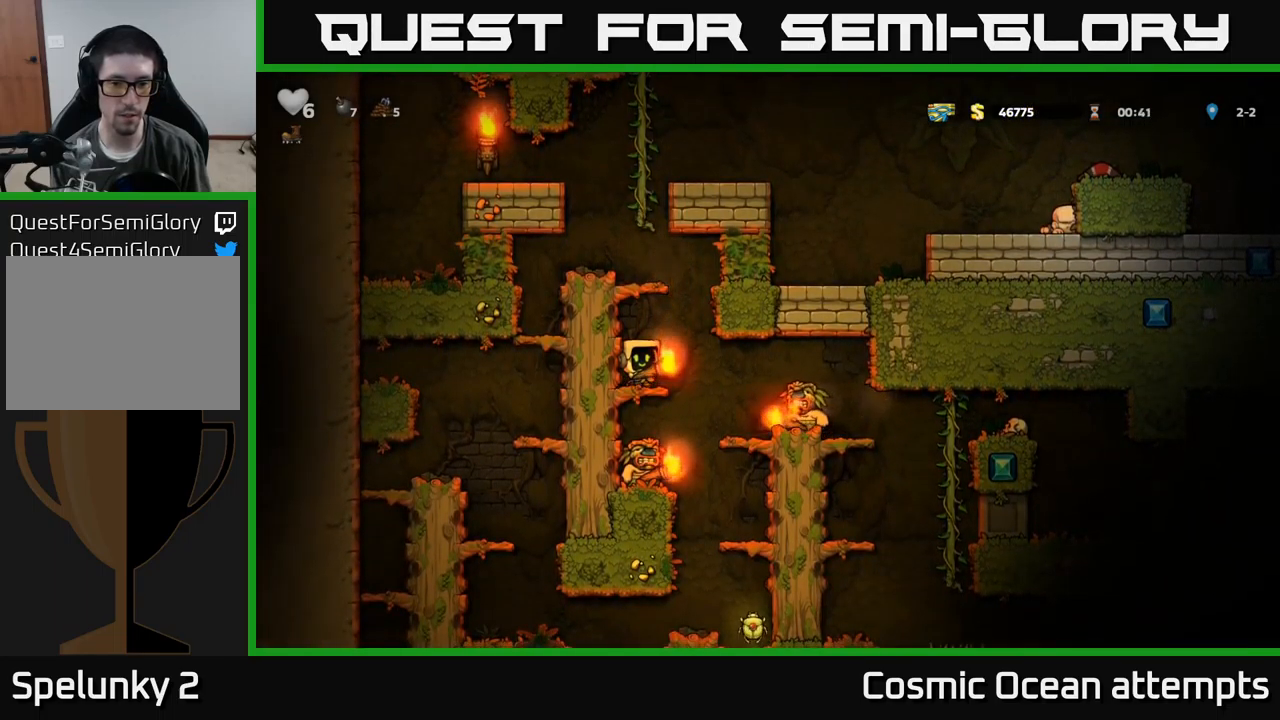
{"buttons": [], "left_stick": "center", "events": []}
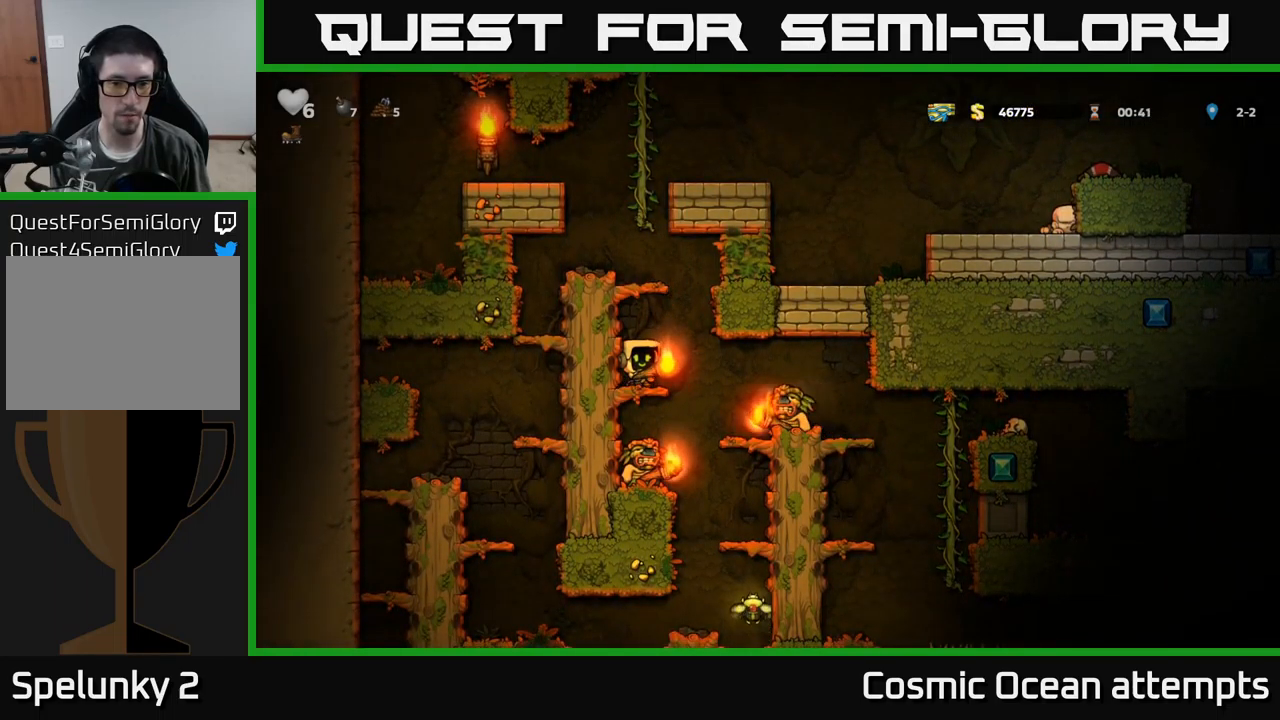
{"buttons": ["A", "DPAD_LEFT"], "left_stick": "center", "events": [[34, "DPAD_DOWN", "down"], [84, "A", "down"], [200, "A", "up"], [234, "DPAD_DOWN", "up"], [367, "A", "down"], [467, "DPAD_LEFT", "down"]]}
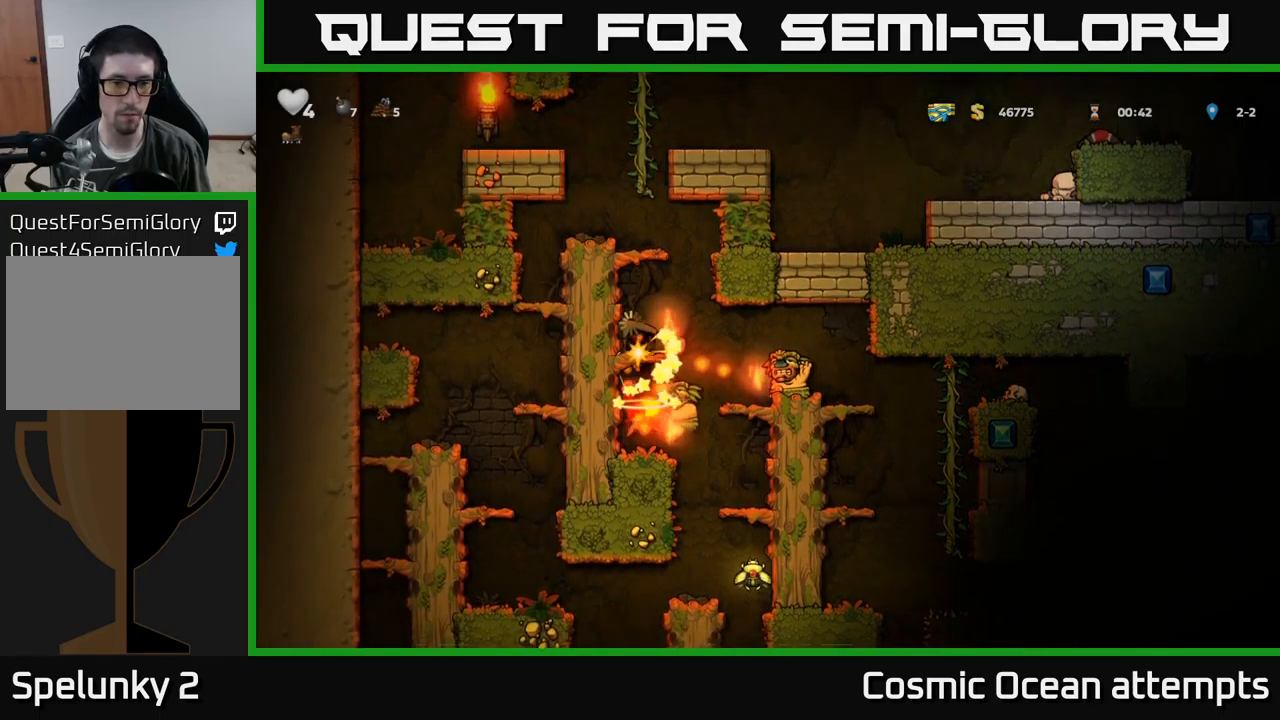
{"buttons": ["DPAD_LEFT"], "left_stick": "center", "events": [[117, "A", "up"], [300, "A", "down"], [434, "A", "up"]]}
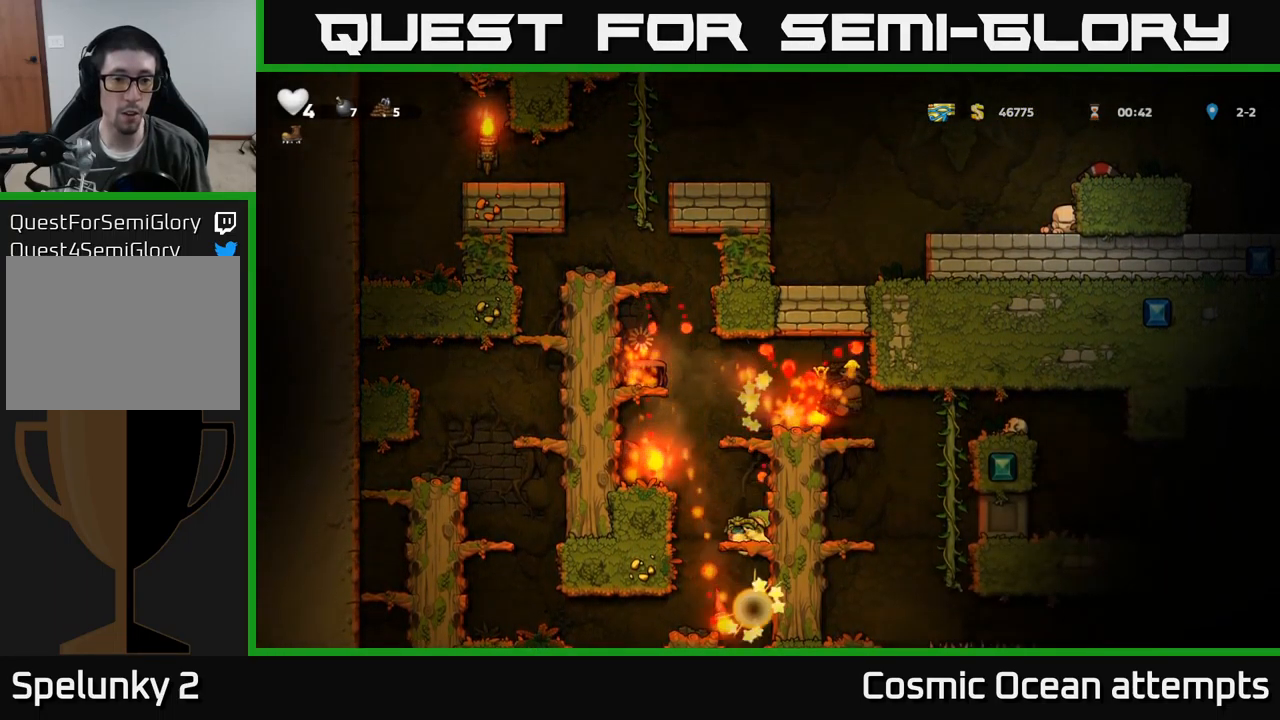
{"buttons": [], "left_stick": "center", "events": [[167, "DPAD_LEFT", "up"]]}
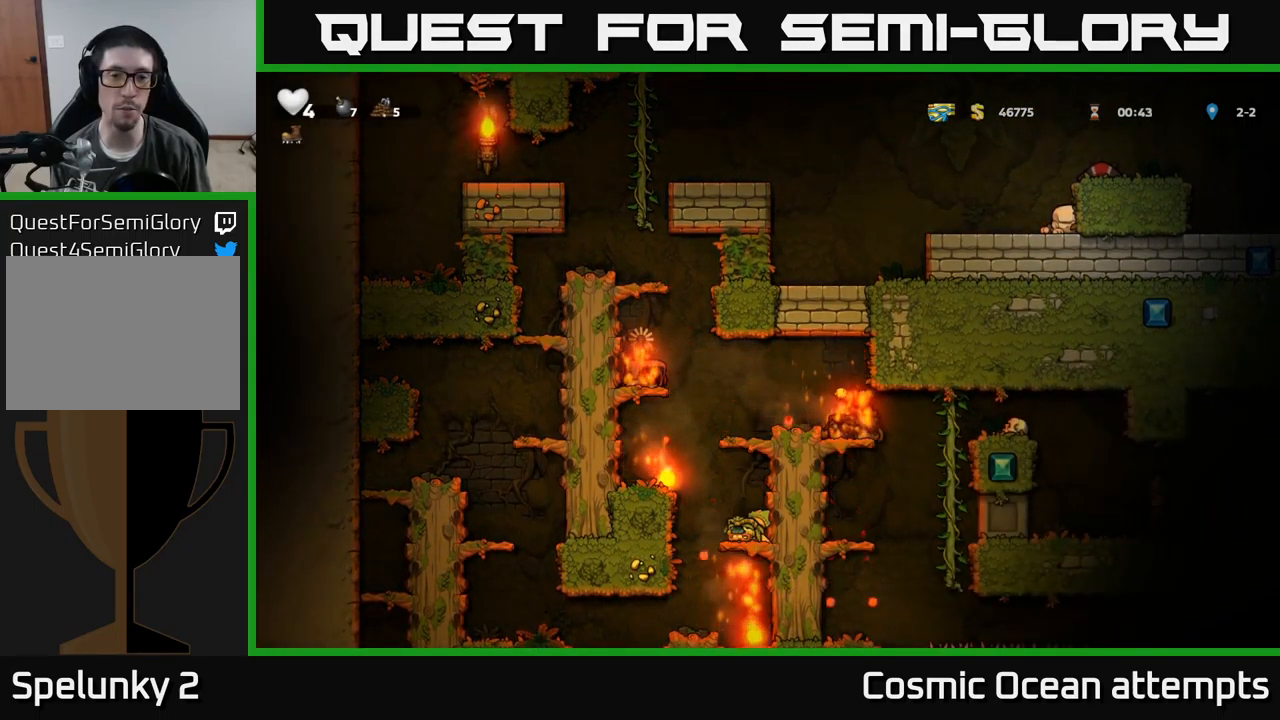
{"buttons": [], "left_stick": "center", "events": []}
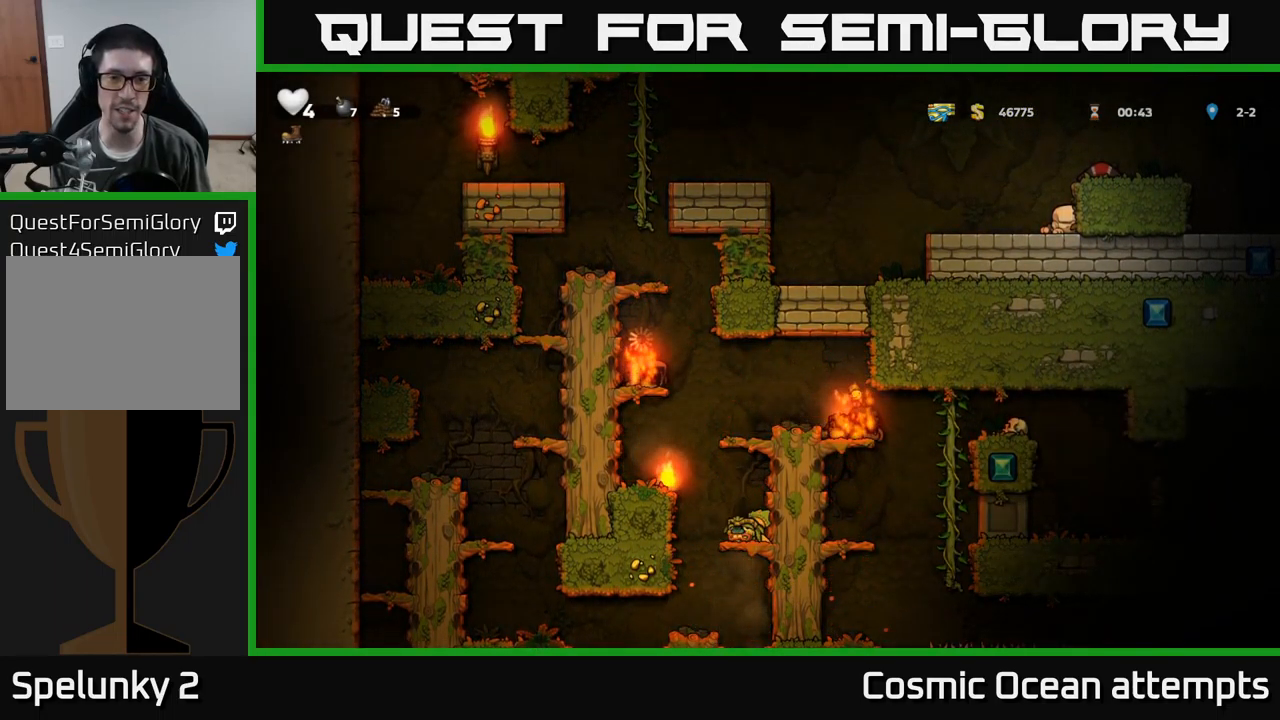
{"buttons": [], "left_stick": "center", "events": []}
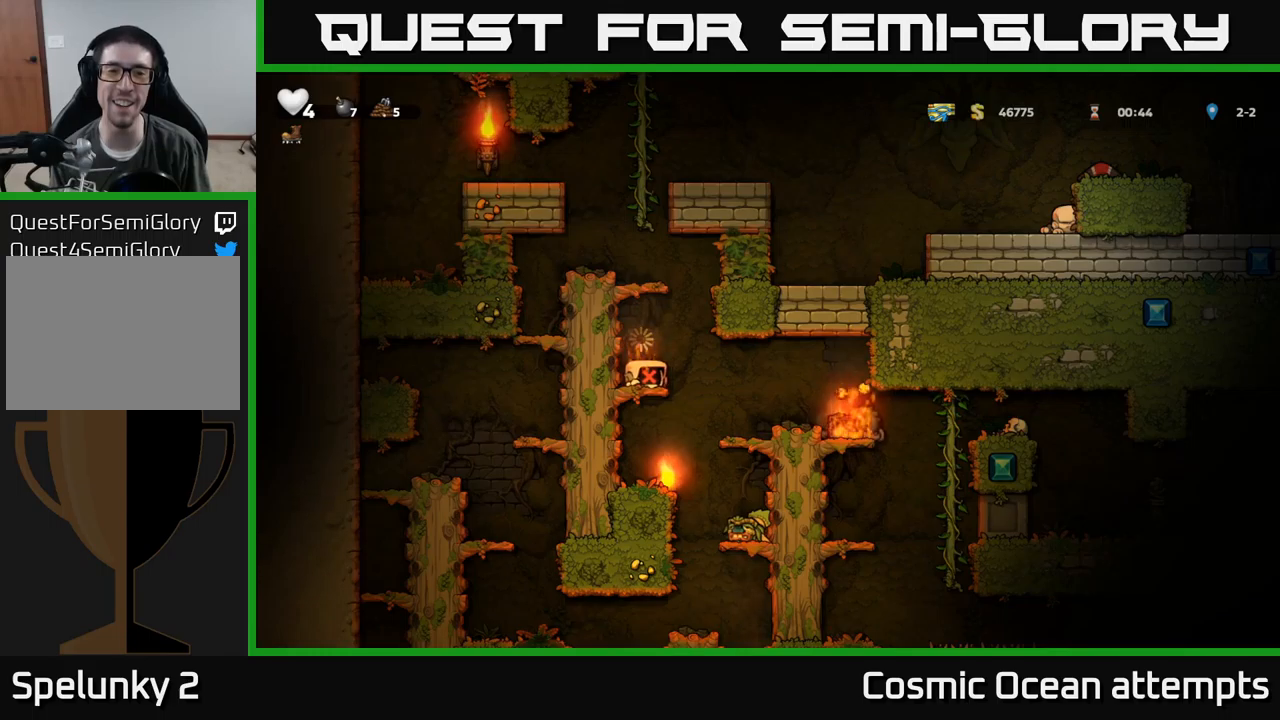
{"buttons": [], "left_stick": "center", "events": []}
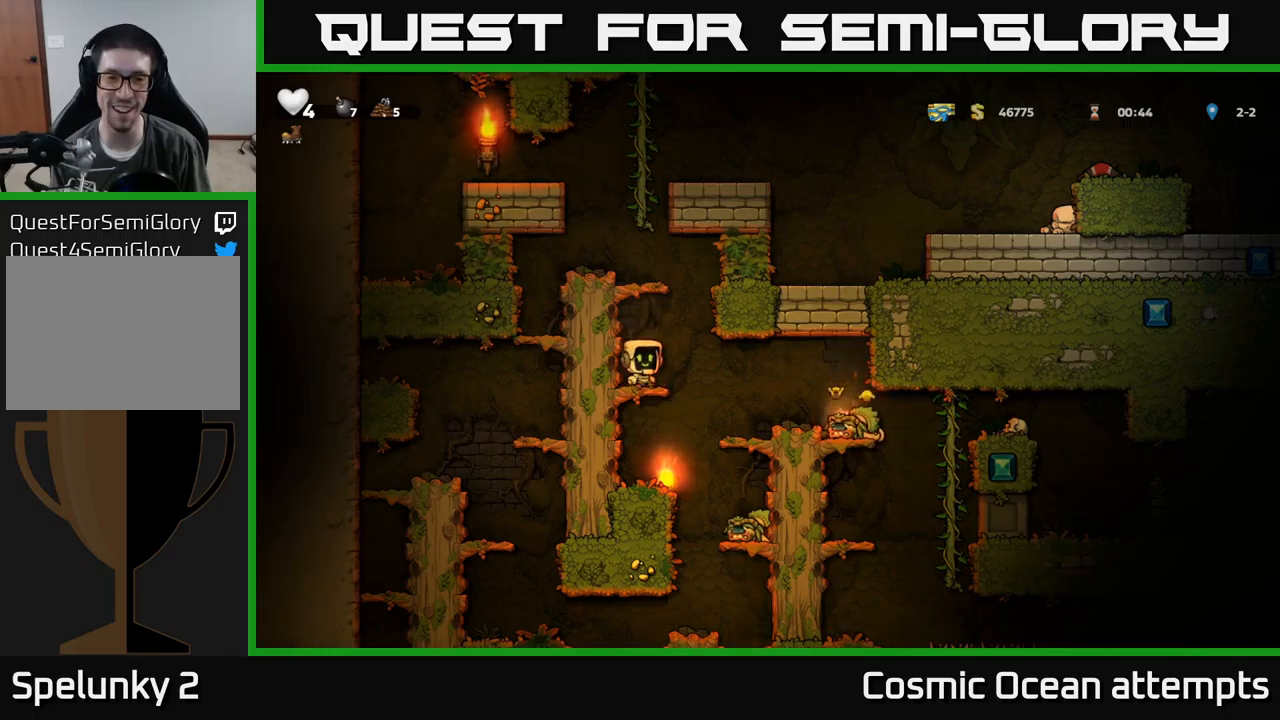
{"buttons": [], "left_stick": "center", "events": [[216, "DPAD_DOWN", "down"], [250, "A", "down"], [350, "A", "up"], [383, "DPAD_DOWN", "up"]]}
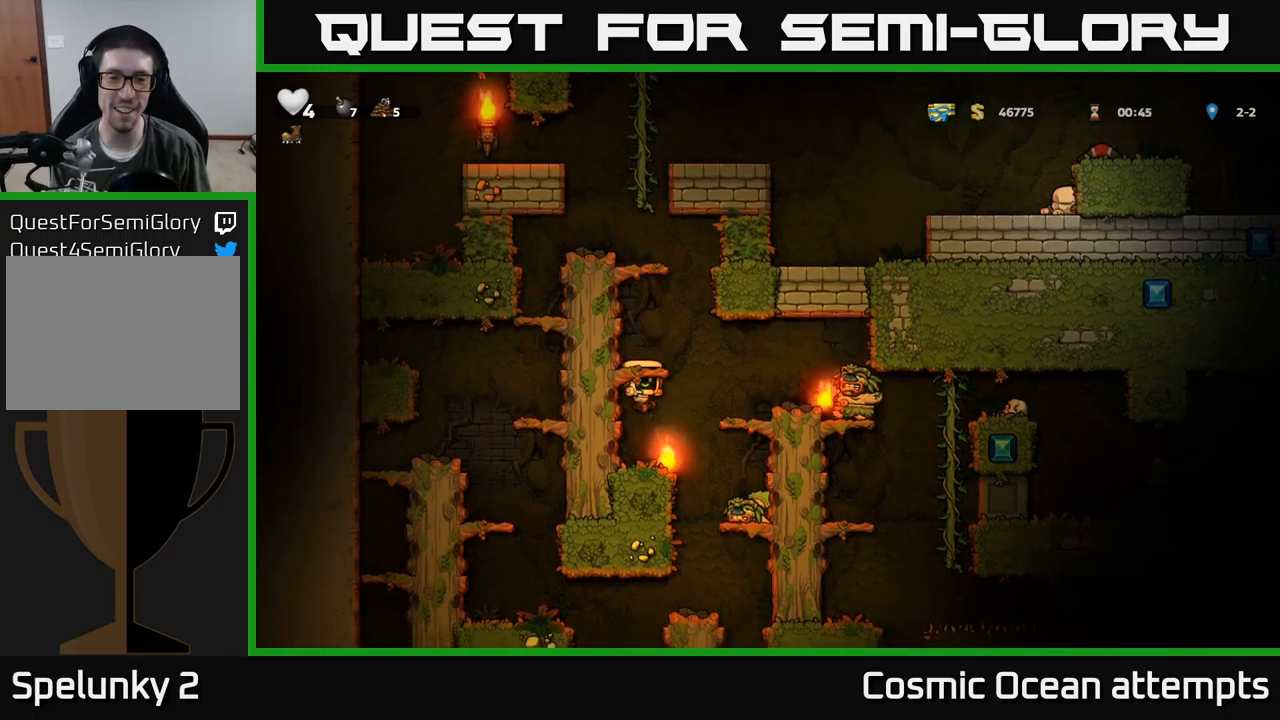
{"buttons": ["DPAD_DOWN"], "left_stick": "center", "events": [[150, "DPAD_DOWN", "down"], [216, "X", "down"], [300, "X", "up"], [350, "DPAD_RIGHT", "down"], [400, "DPAD_RIGHT", "up"]]}
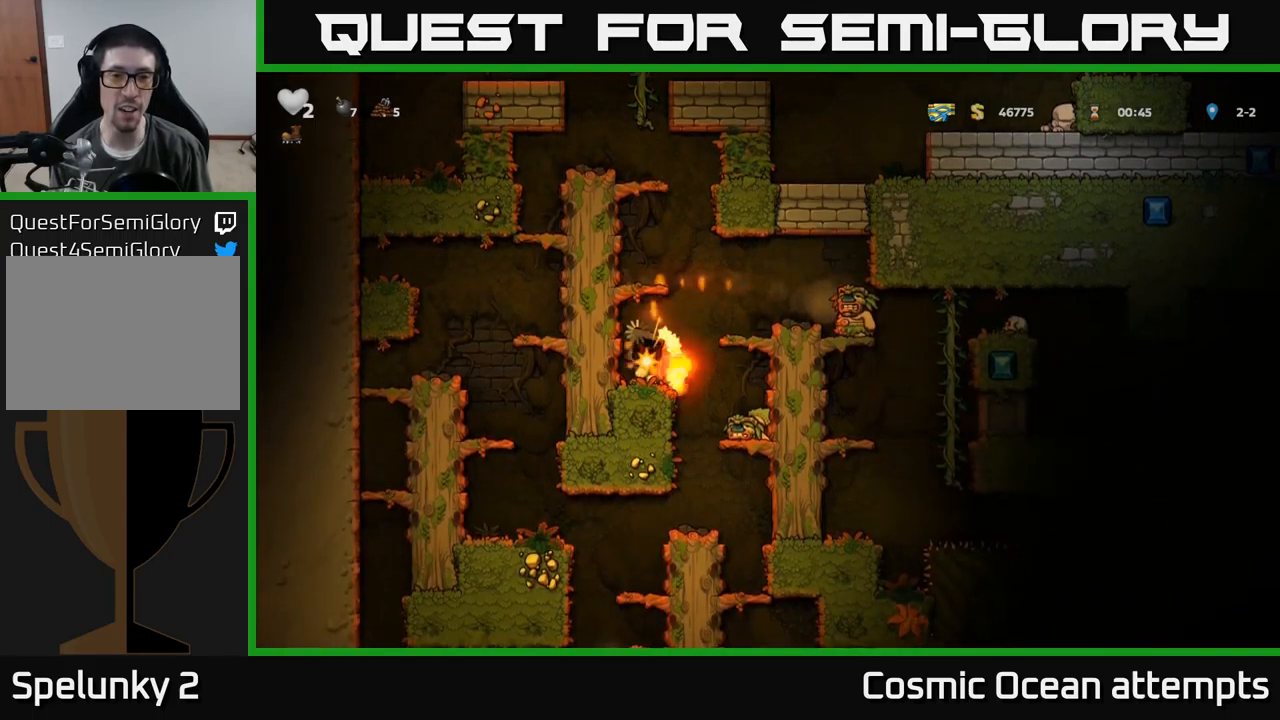
{"buttons": [], "left_stick": "center", "events": [[300, "DPAD_DOWN", "up"]]}
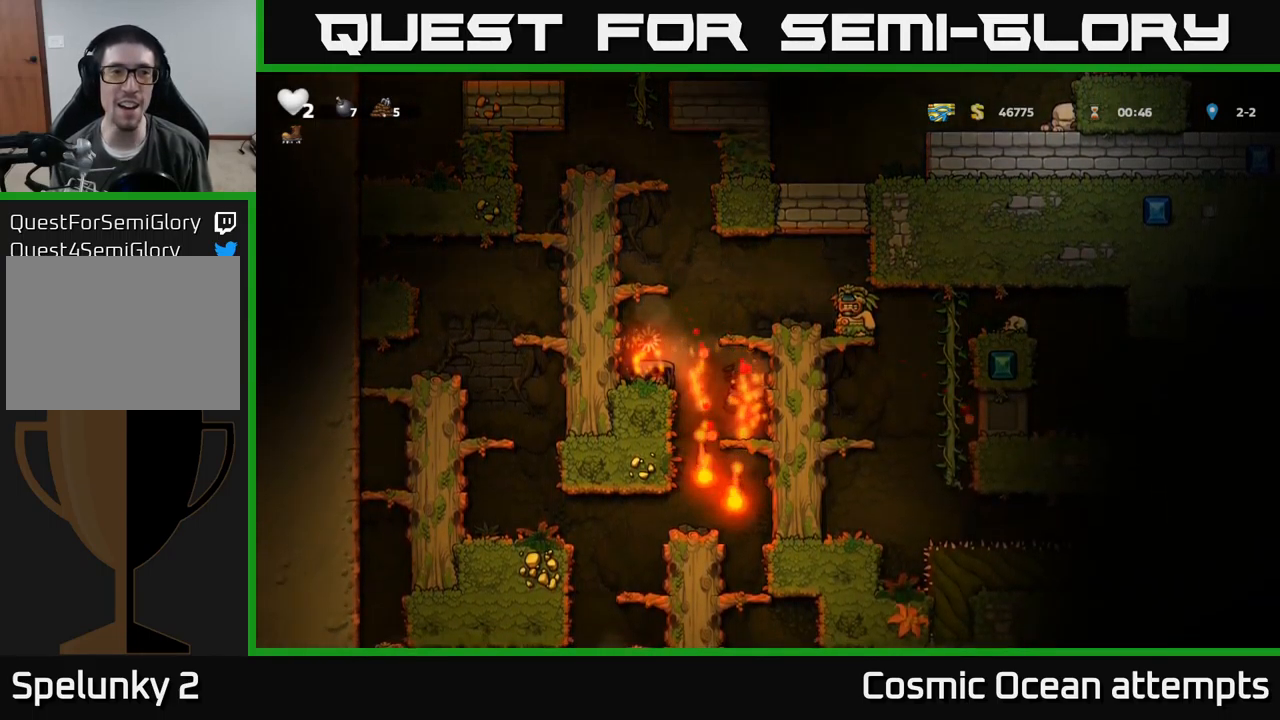
{"buttons": [], "left_stick": "center", "events": []}
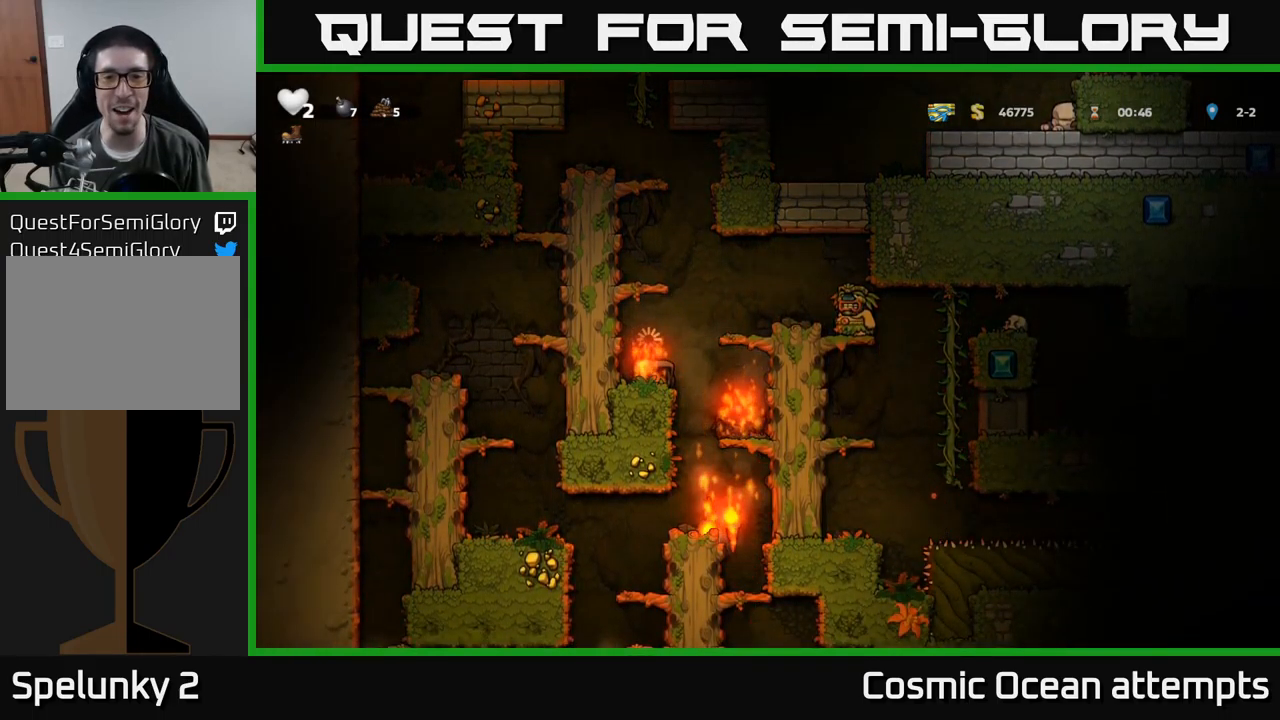
{"buttons": [], "left_stick": "center", "events": []}
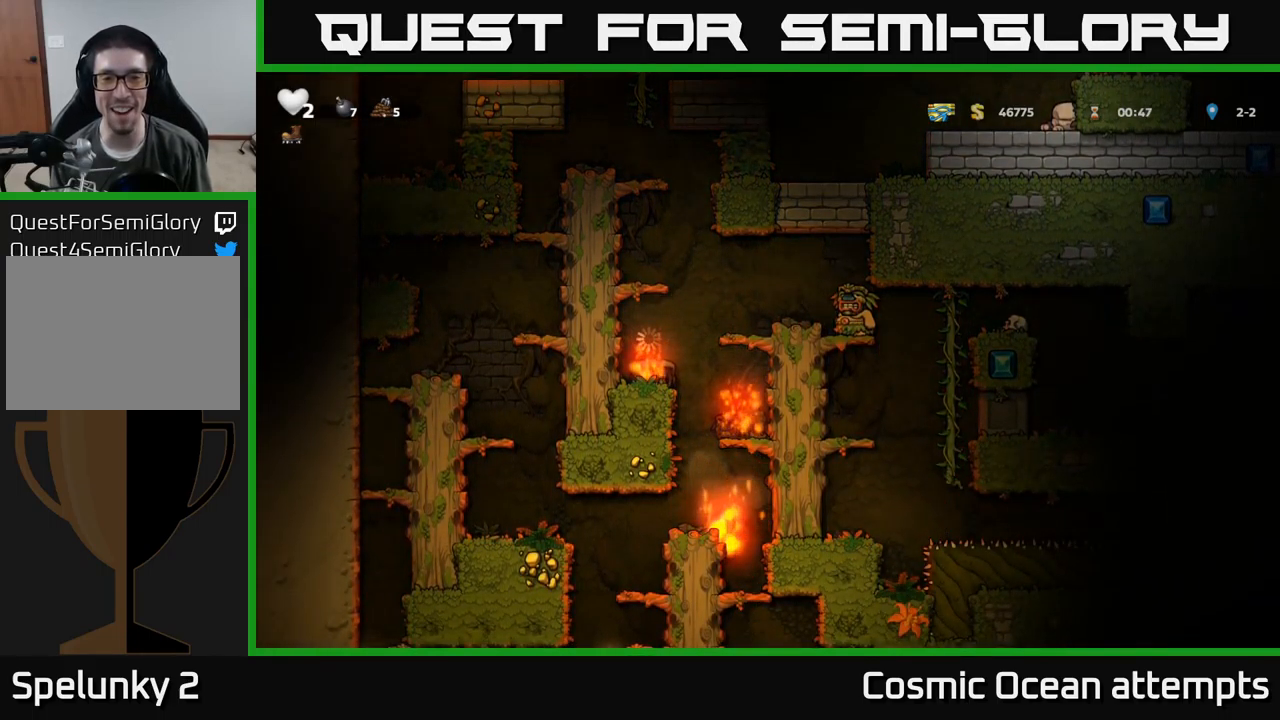
{"buttons": [], "left_stick": "center", "events": [[250, "DPAD_RIGHT", "down"], [283, "DPAD_RIGHT", "up"]]}
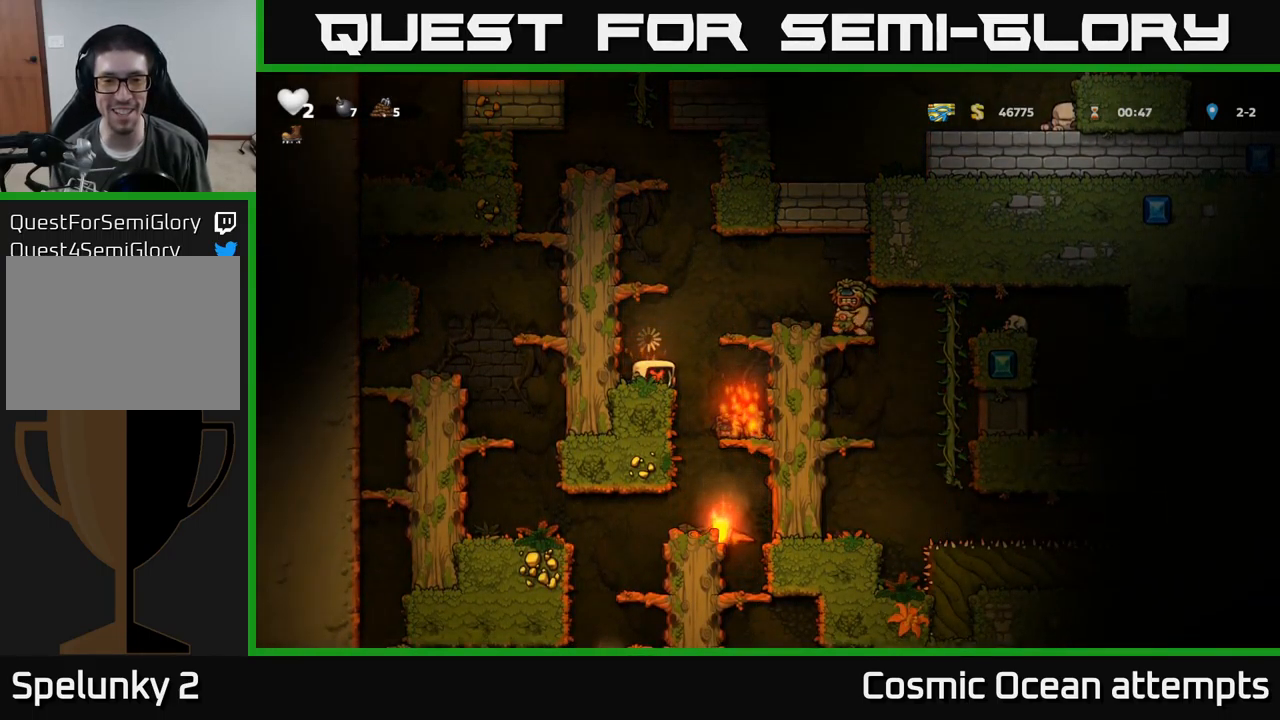
{"buttons": [], "left_stick": "center", "events": []}
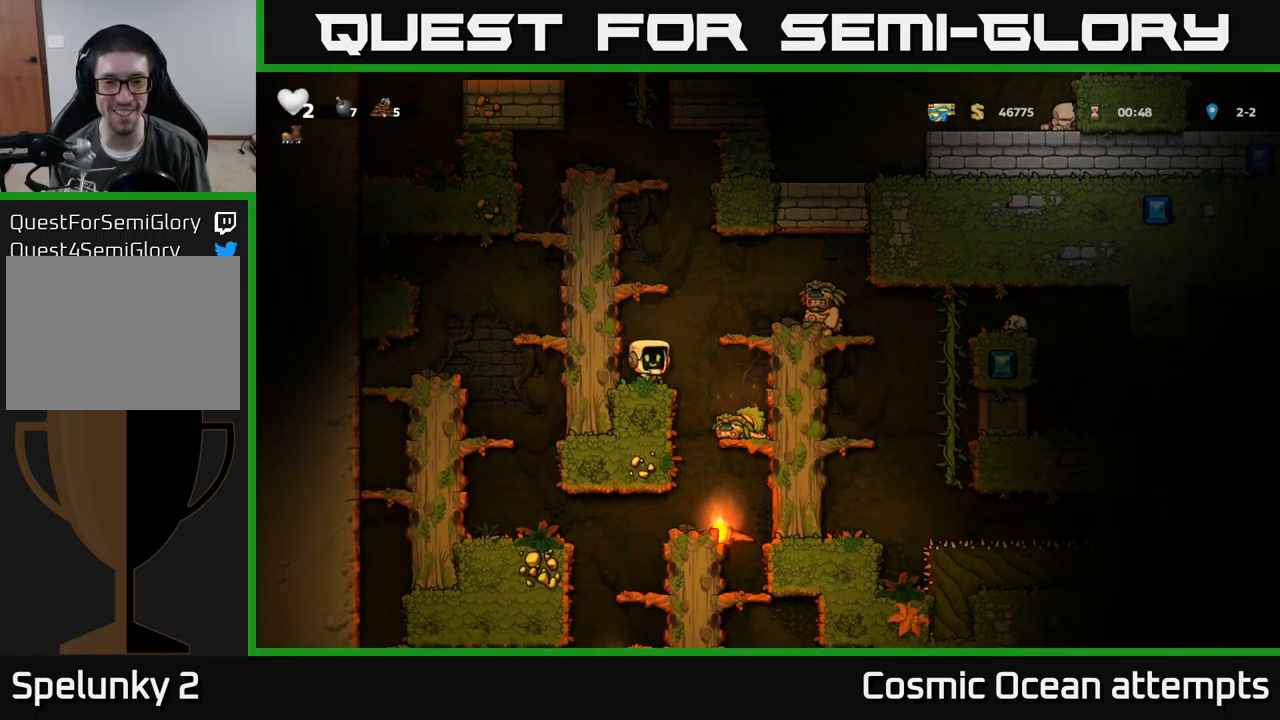
{"buttons": ["DPAD_DOWN"], "left_stick": "center", "events": [[83, "DPAD_RIGHT", "down"], [233, "DPAD_RIGHT", "up"], [500, "DPAD_DOWN", "down"]]}
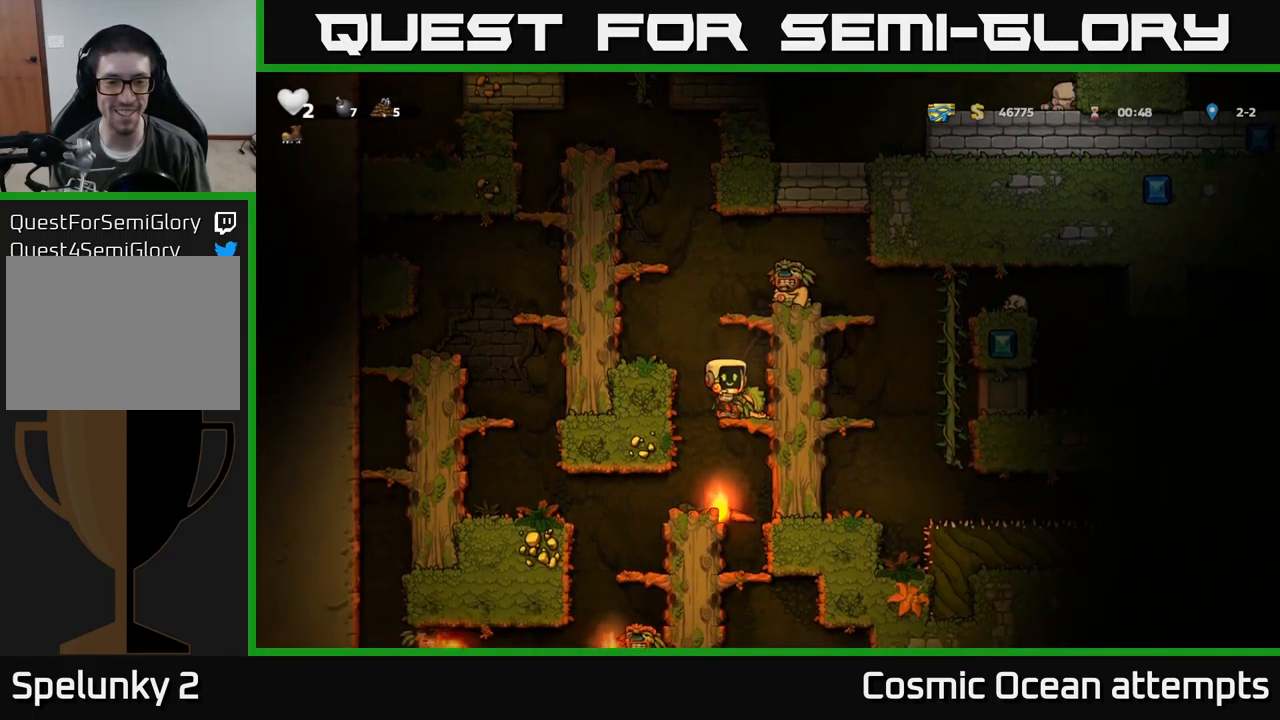
{"buttons": ["DPAD_DOWN"], "left_stick": "center", "events": [[100, "A", "down"], [216, "A", "up"]]}
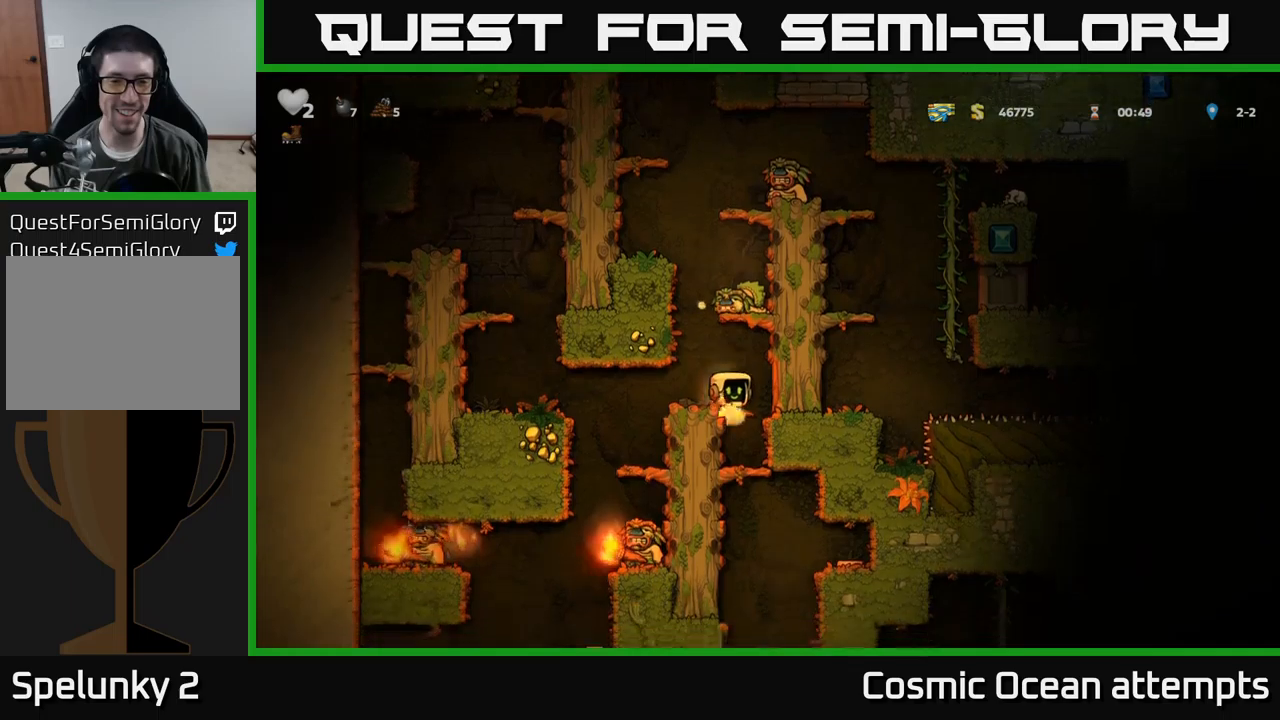
{"buttons": ["A"], "left_stick": "center", "events": [[67, "X", "down"], [233, "X", "up"], [267, "DPAD_DOWN", "up"], [483, "A", "down"]]}
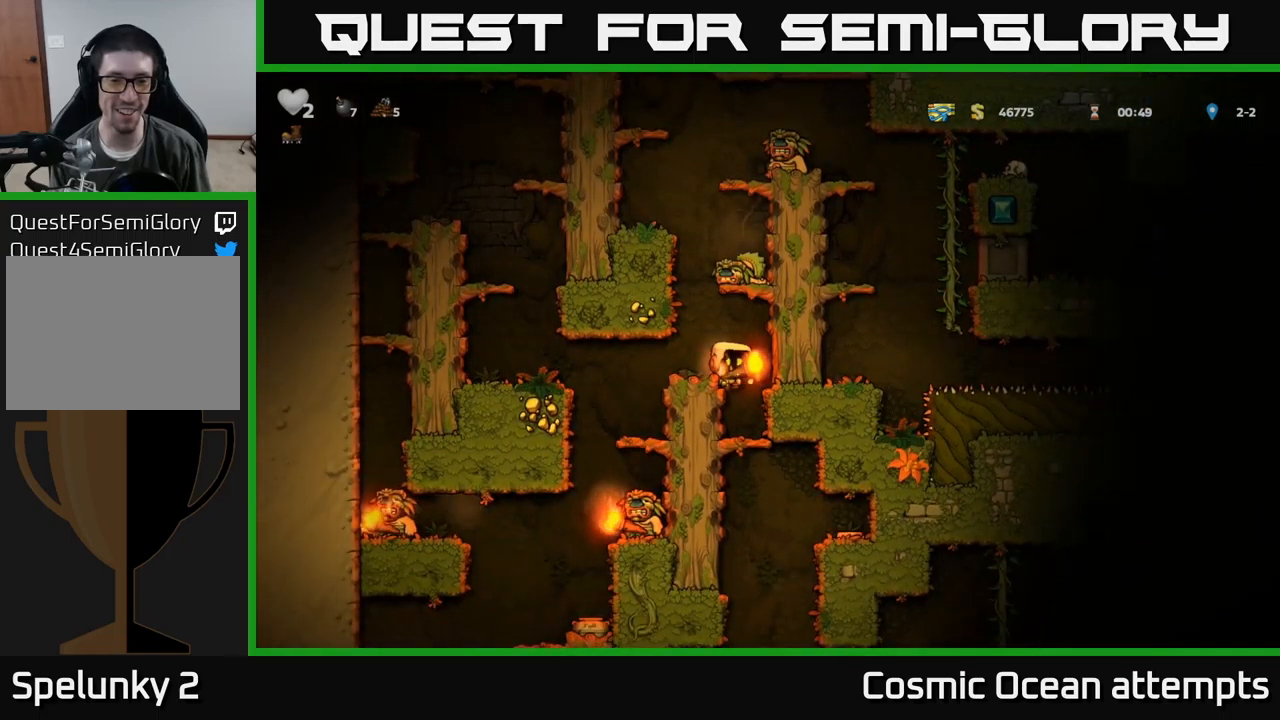
{"buttons": ["DPAD_RIGHT"], "left_stick": "center", "events": [[33, "DPAD_RIGHT", "down"], [167, "A", "up"], [300, "A", "down"], [433, "A", "up"]]}